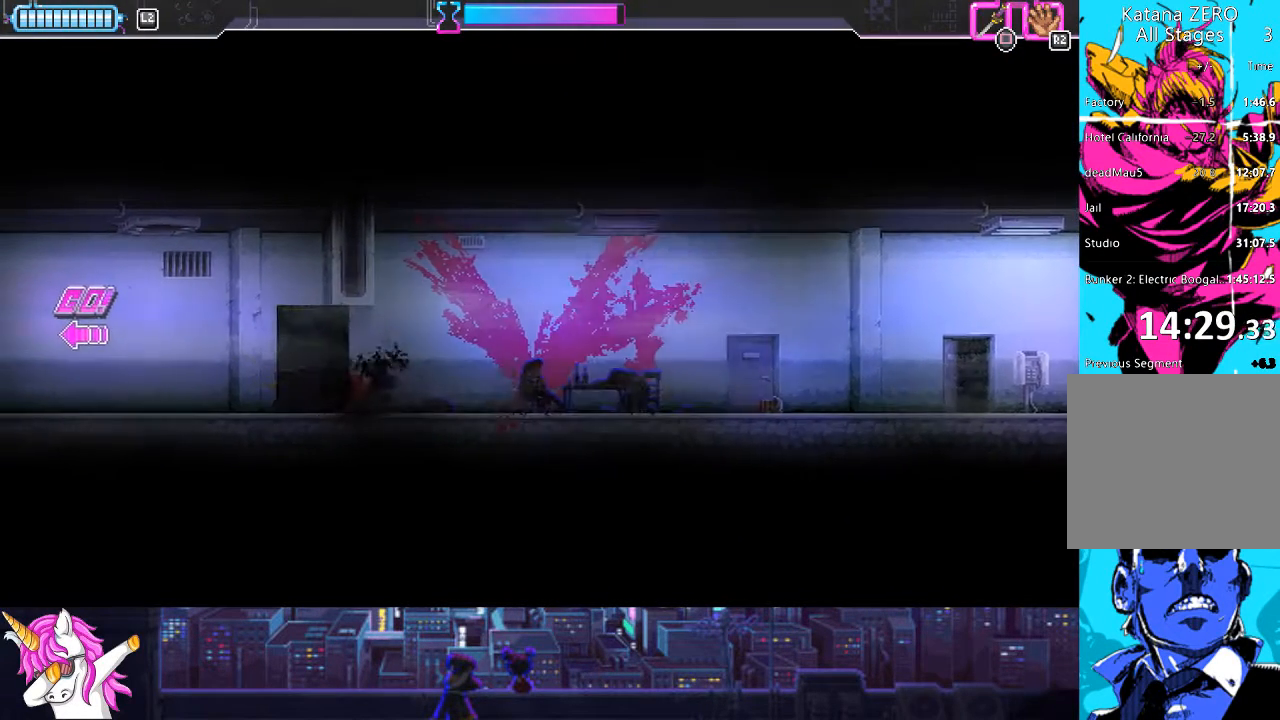
Gameplay with a controller (PlayStation layout); each line is a JSON object with the inputs held at the frame after it. "events" lists button and stick changes between this image and that frame as [ms after this image, input, new state], when the widget could be followed in between.
{"buttons": ["DPAD_LEFT"], "left_stick": "center", "right_stick": "center", "events": [[118, "CIRCLE", "down"], [236, "CIRCLE", "up"]]}
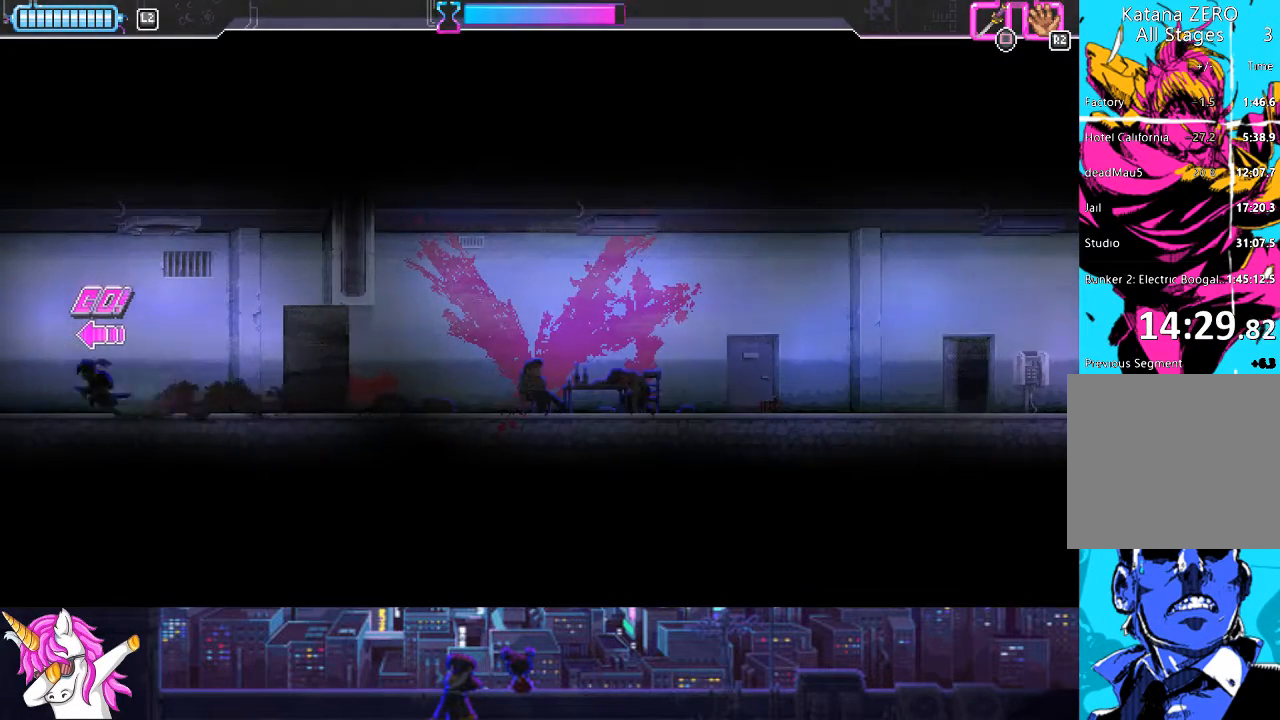
{"buttons": ["DPAD_LEFT"], "left_stick": "center", "right_stick": "center", "events": [[51, "CIRCLE", "down"], [203, "CIRCLE", "up"]]}
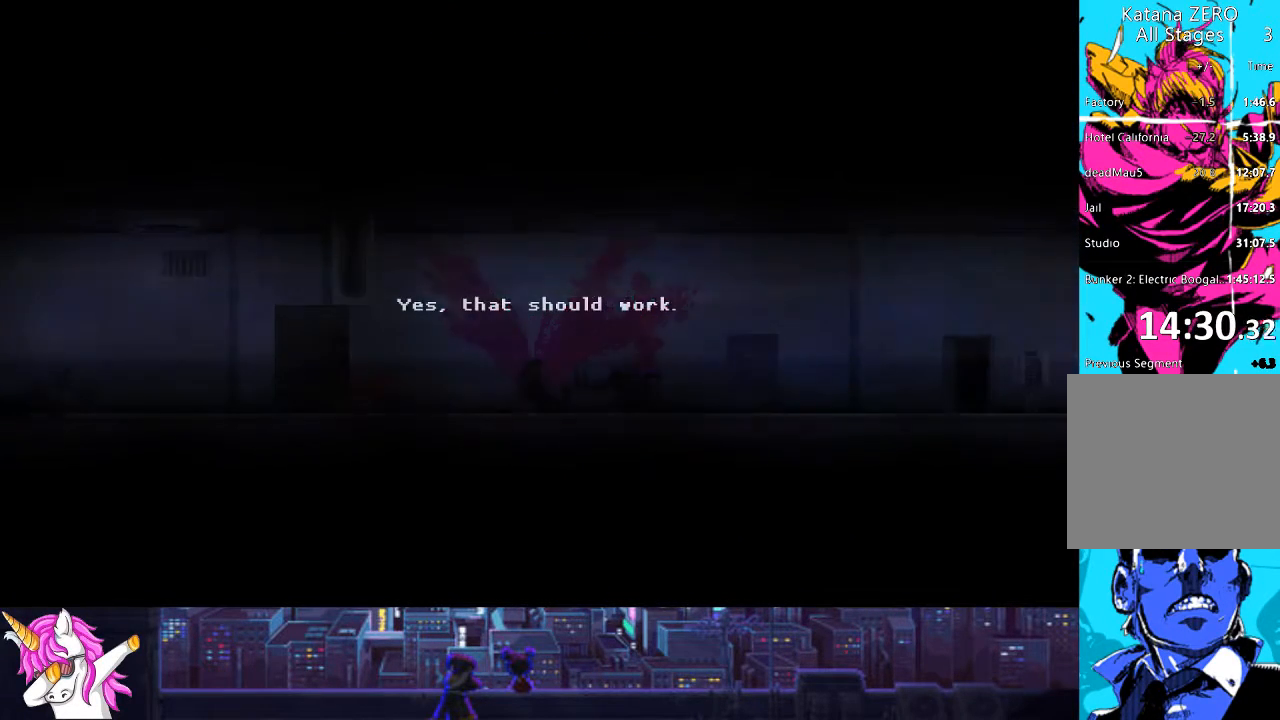
{"buttons": ["DPAD_LEFT"], "left_stick": "center", "right_stick": "center", "events": []}
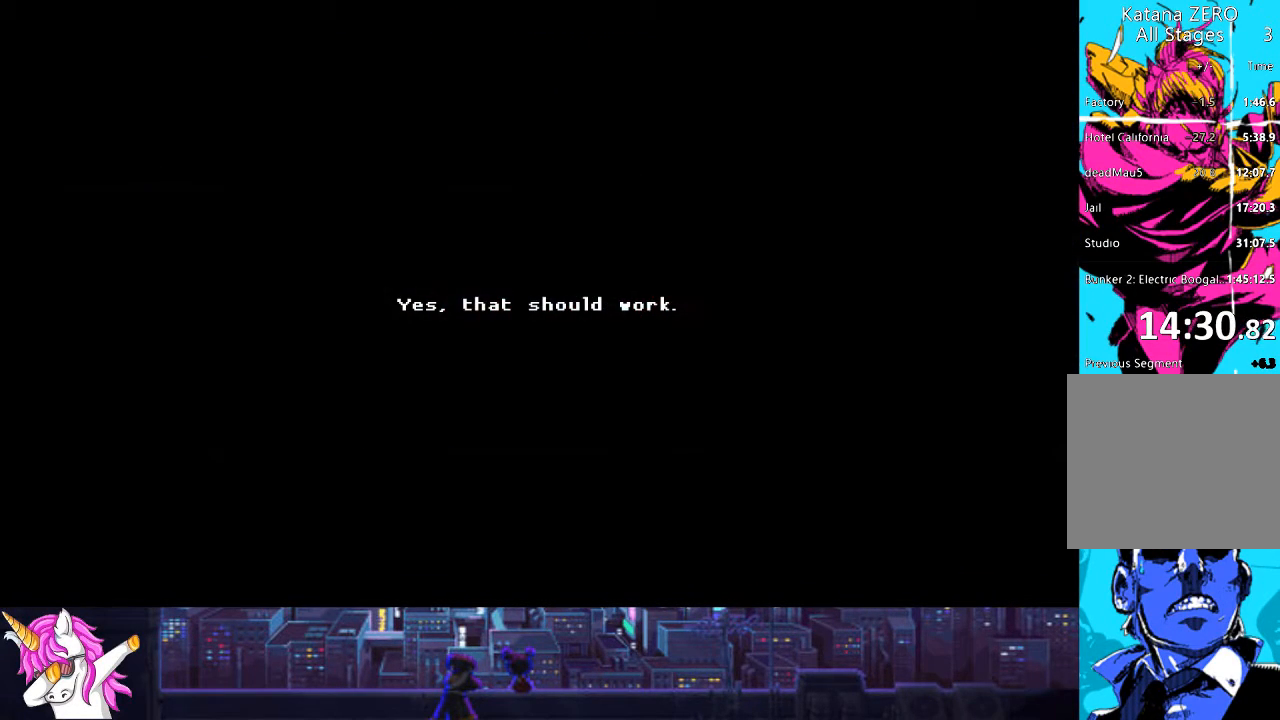
{"buttons": ["DPAD_LEFT"], "left_stick": "center", "right_stick": "center", "events": []}
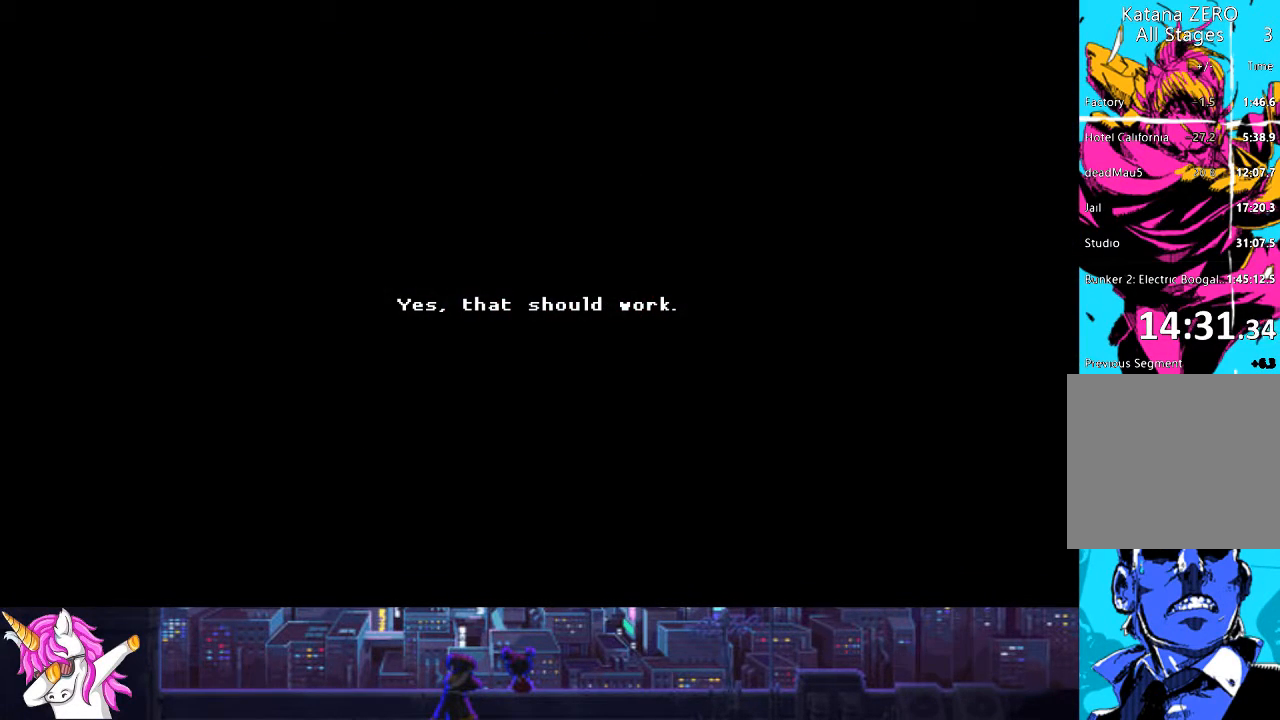
{"buttons": ["TRIANGLE", "DPAD_LEFT"], "left_stick": "center", "right_stick": "right", "events": [[17, "TRIANGLE", "down"], [135, "TRIANGLE", "up"], [253, "TRIANGLE", "down"], [321, "TRIANGLE", "up"], [388, "right_stick", "right"], [422, "TRIANGLE", "down"]]}
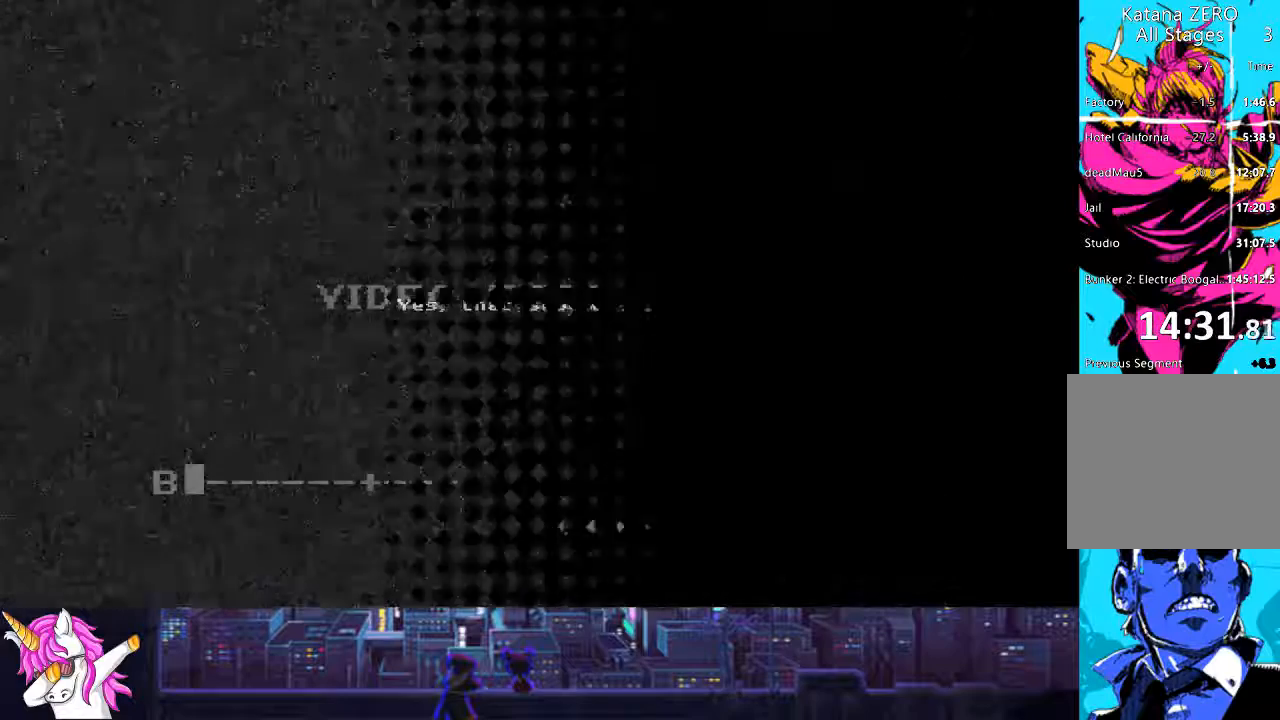
{"buttons": ["DPAD_LEFT"], "left_stick": "center", "right_stick": "center", "events": [[17, "TRIANGLE", "up"], [33, "right_stick", "center"], [135, "TRIANGLE", "down"], [219, "TRIANGLE", "up"]]}
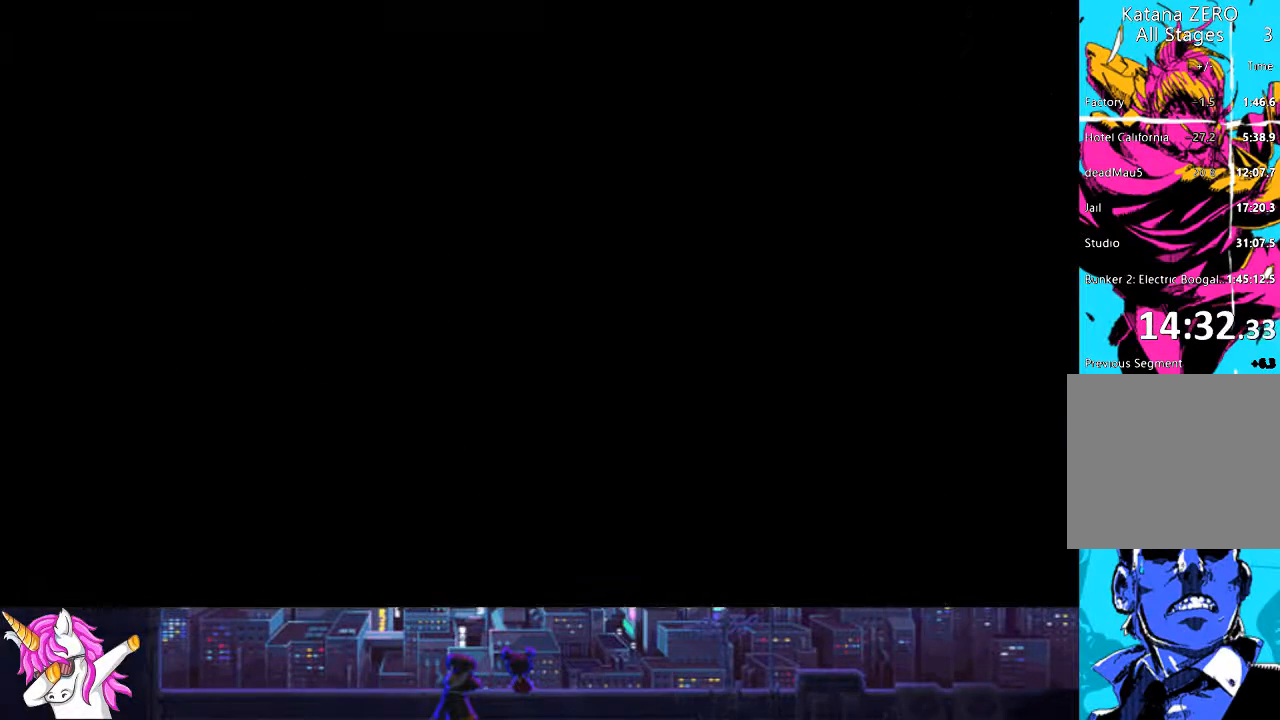
{"buttons": ["DPAD_LEFT"], "left_stick": "center", "right_stick": "center", "events": []}
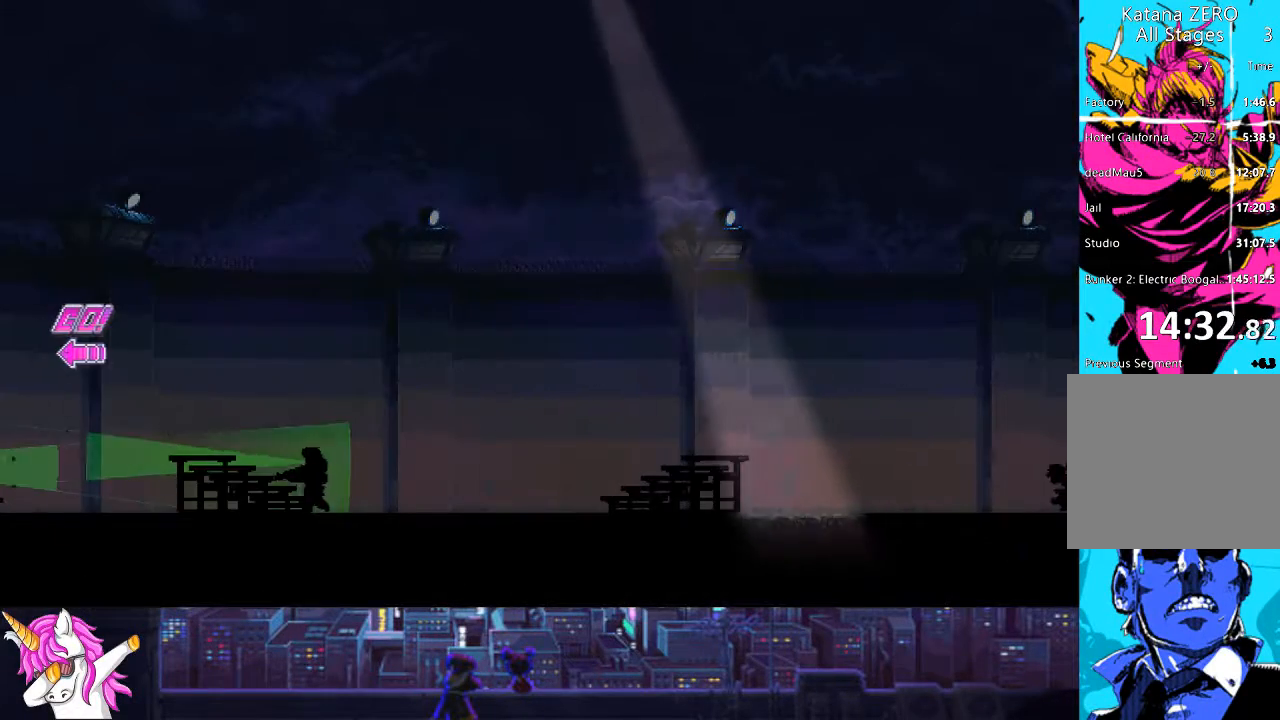
{"buttons": ["DPAD_LEFT"], "left_stick": "center", "right_stick": "center", "events": []}
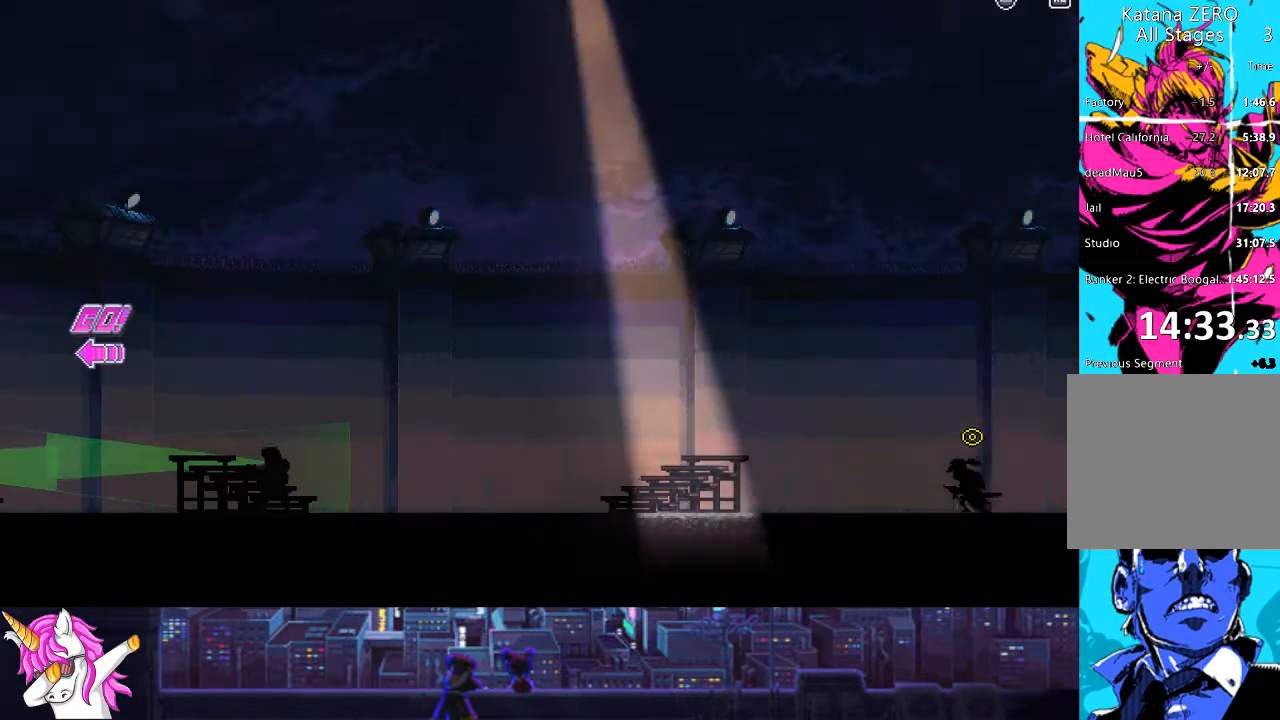
{"buttons": ["DPAD_LEFT"], "left_stick": "center", "right_stick": "center", "events": [[119, "CIRCLE", "down"], [271, "CIRCLE", "up"]]}
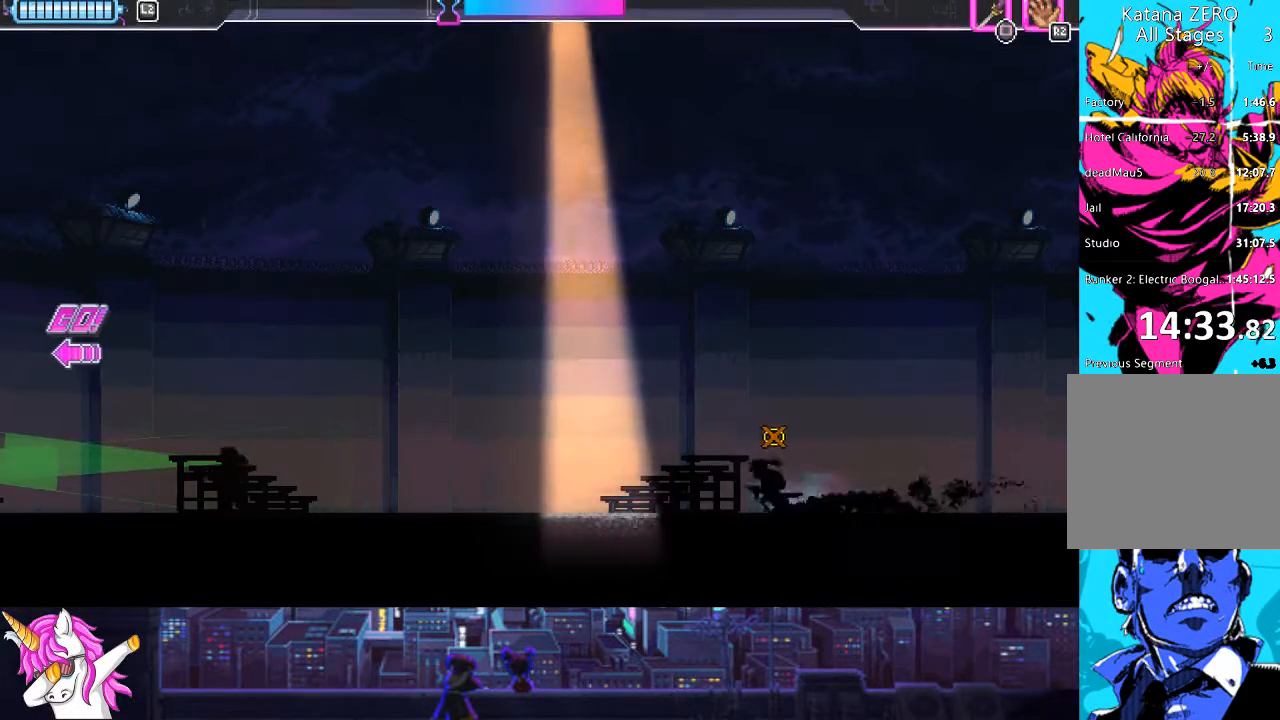
{"buttons": ["CIRCLE", "DPAD_LEFT"], "left_stick": "center", "right_stick": "center", "events": [[405, "CIRCLE", "down"]]}
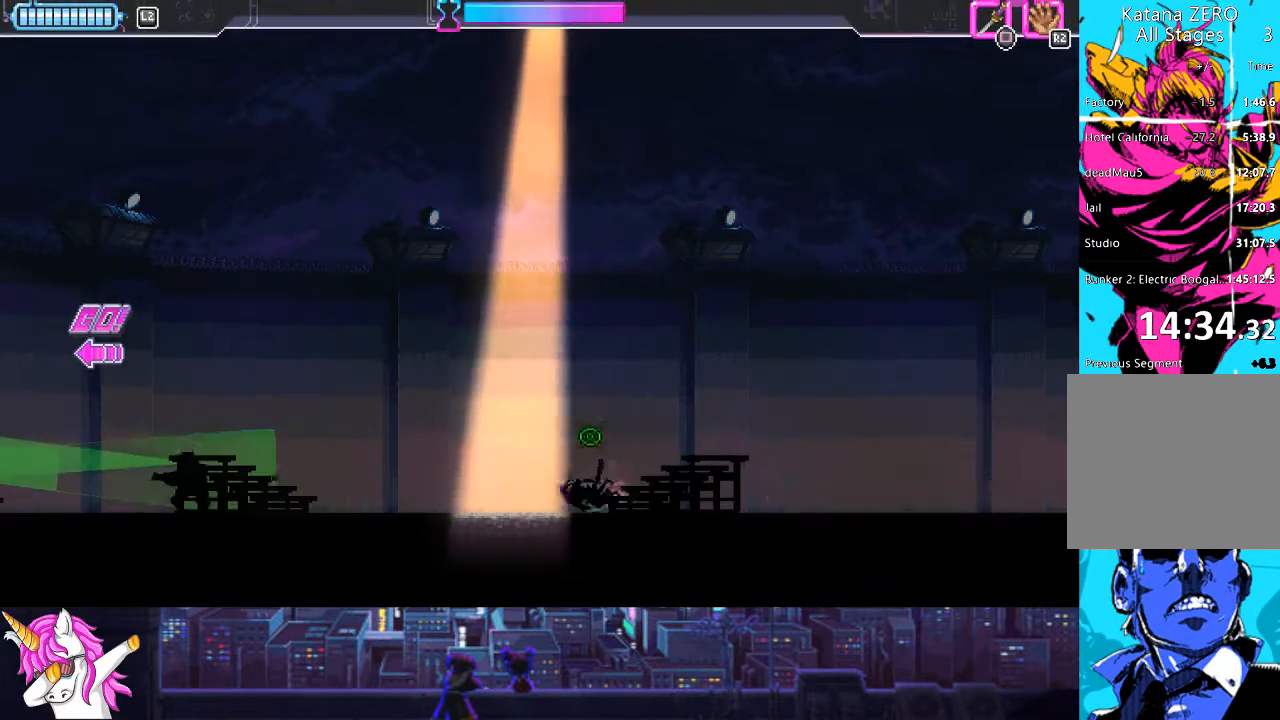
{"buttons": ["DPAD_LEFT"], "left_stick": "center", "right_stick": "center", "events": [[84, "CIRCLE", "up"], [354, "CIRCLE", "down"], [455, "CIRCLE", "up"]]}
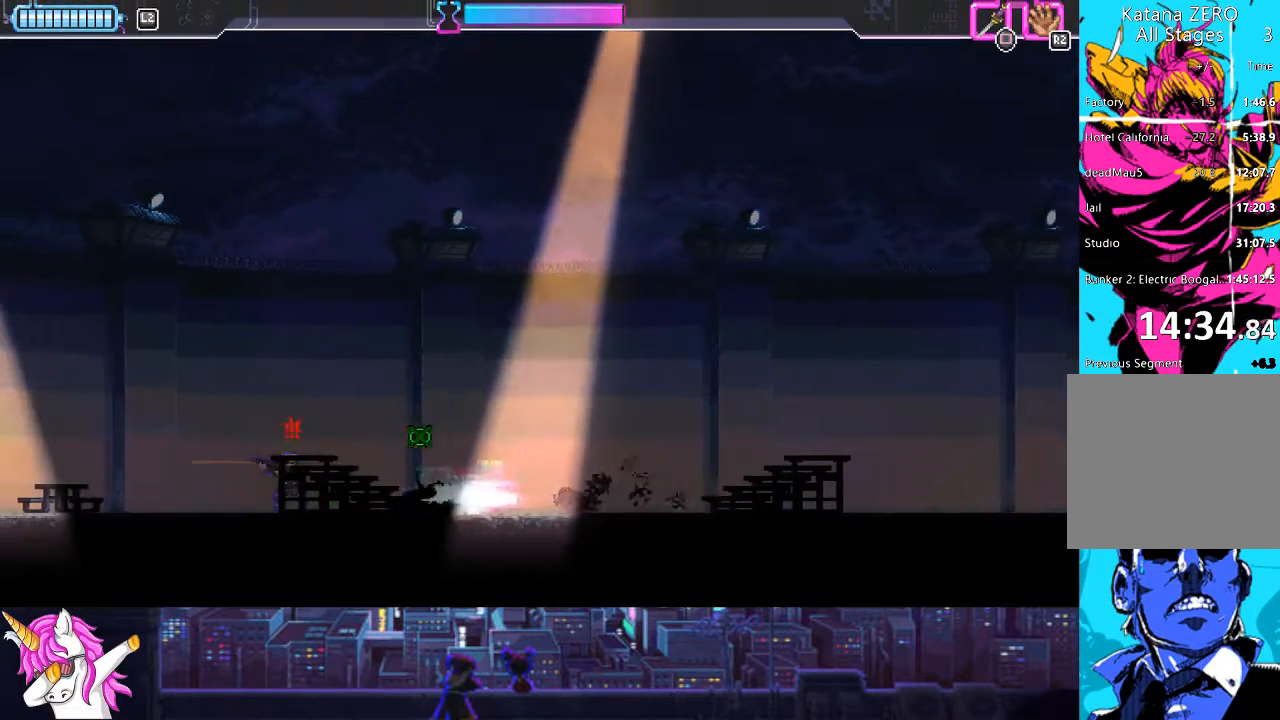
{"buttons": ["DPAD_LEFT"], "left_stick": "center", "right_stick": "center", "events": [[152, "SQUARE", "down"], [270, "SQUARE", "up"]]}
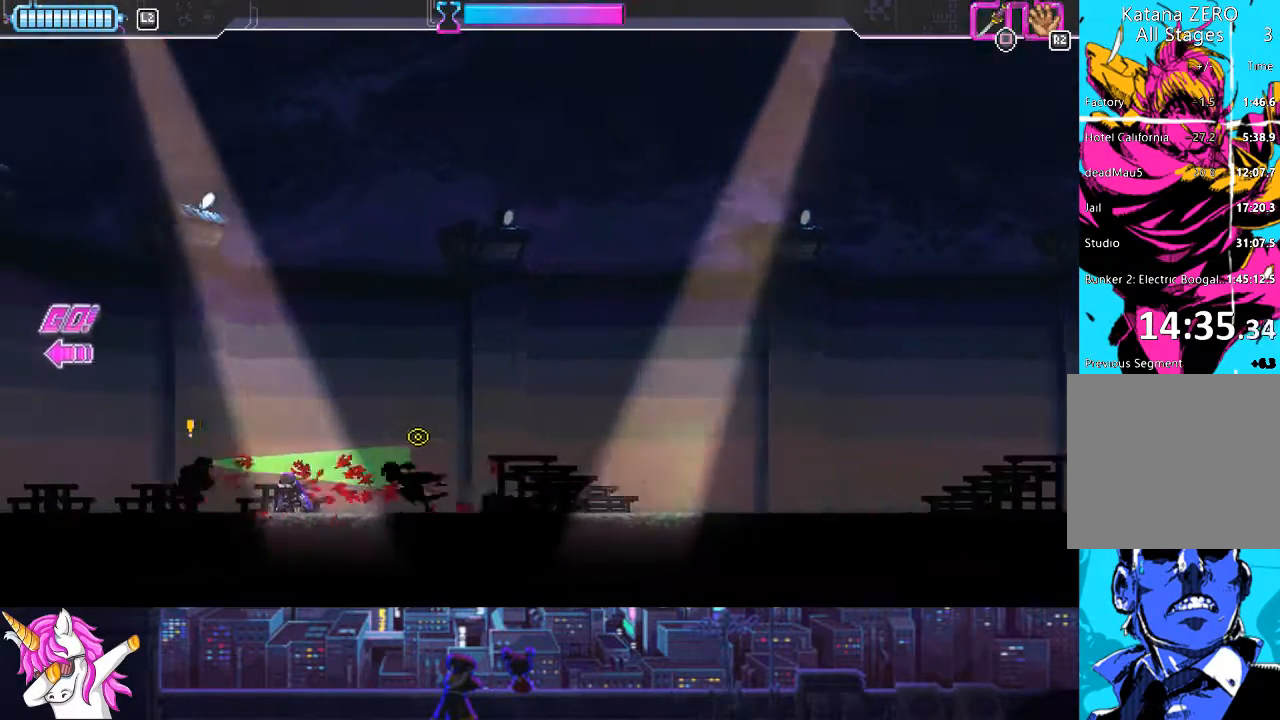
{"buttons": ["DPAD_LEFT"], "left_stick": "center", "right_stick": "center", "events": [[33, "CIRCLE", "down"], [169, "CIRCLE", "up"], [320, "SQUARE", "down"], [456, "SQUARE", "up"]]}
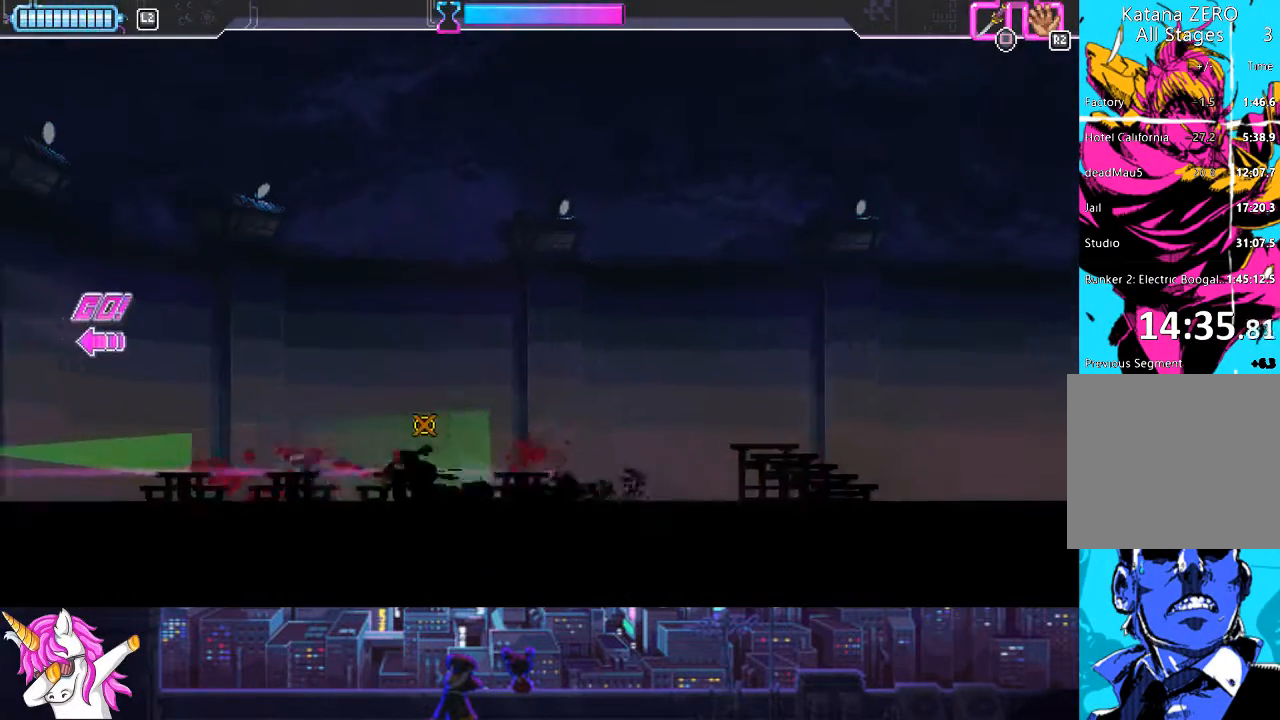
{"buttons": ["DPAD_LEFT"], "left_stick": "center", "right_stick": "center", "events": [[321, "CIRCLE", "down"], [490, "CIRCLE", "up"]]}
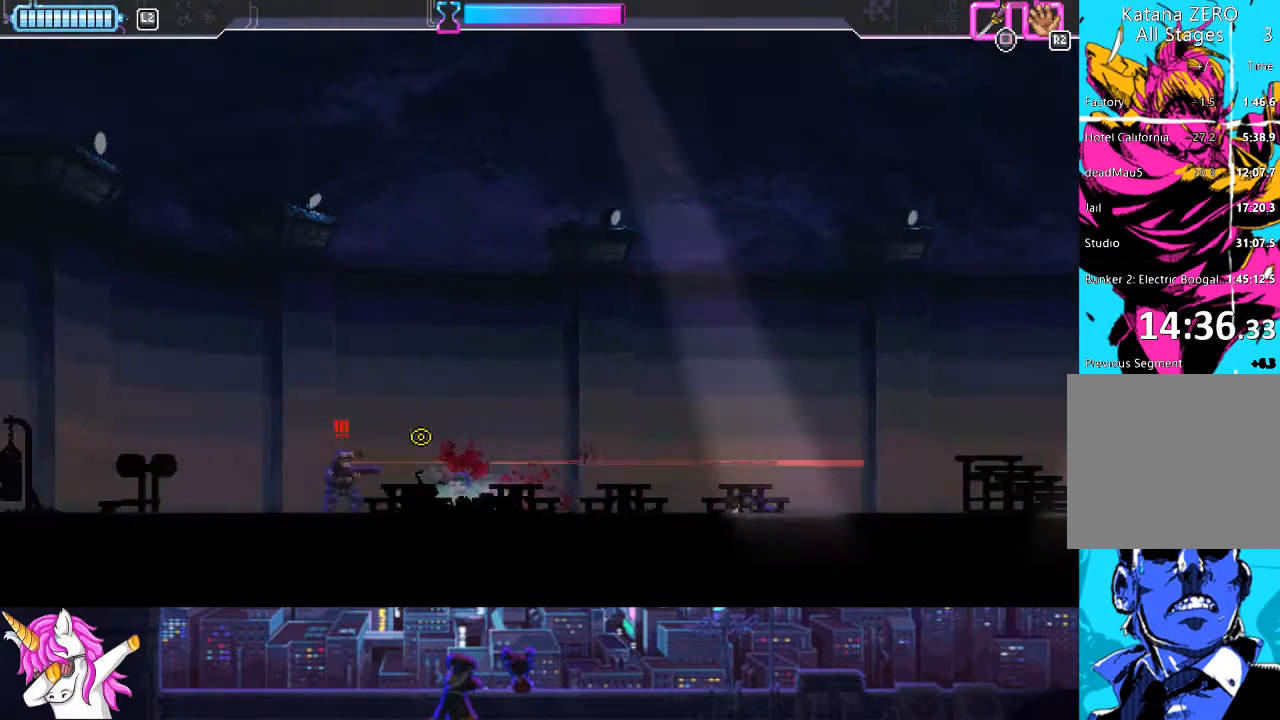
{"buttons": ["DPAD_LEFT"], "left_stick": "center", "right_stick": "center", "events": [[135, "SQUARE", "down"], [236, "SQUARE", "up"]]}
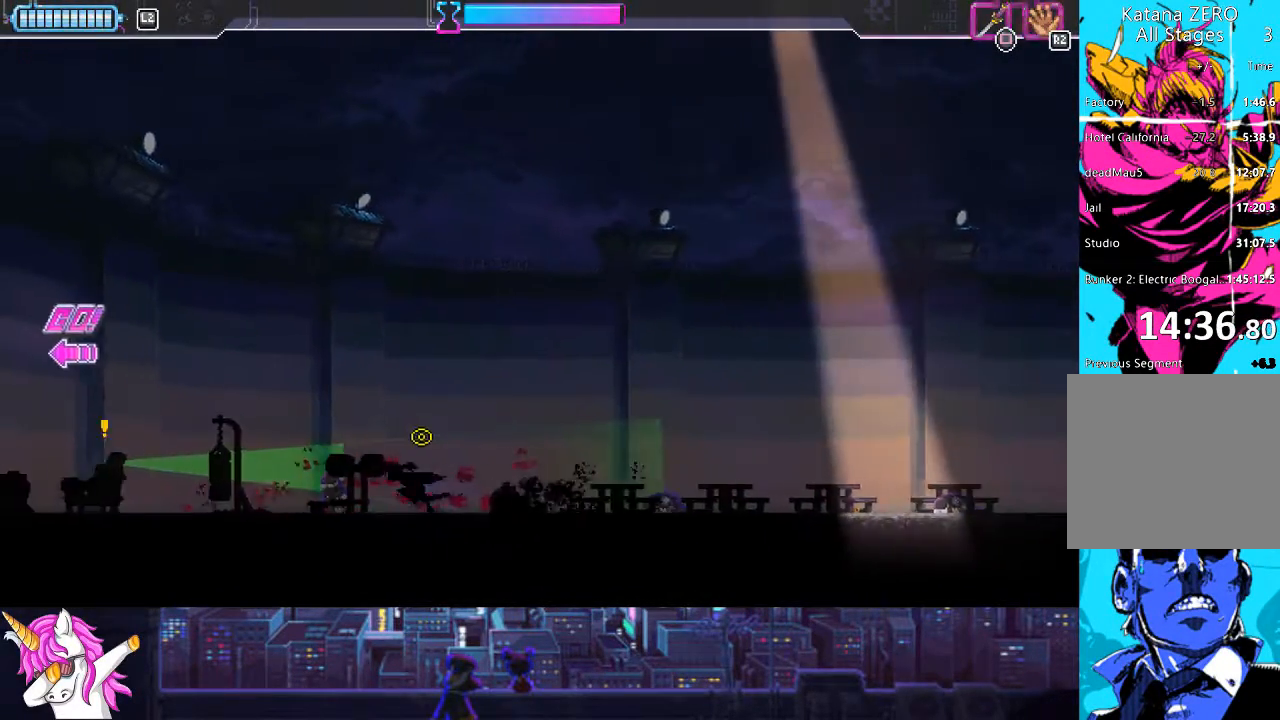
{"buttons": ["DPAD_LEFT"], "left_stick": "center", "right_stick": "center", "events": [[85, "CIRCLE", "down"], [220, "CIRCLE", "up"], [389, "SQUARE", "down"], [490, "SQUARE", "up"]]}
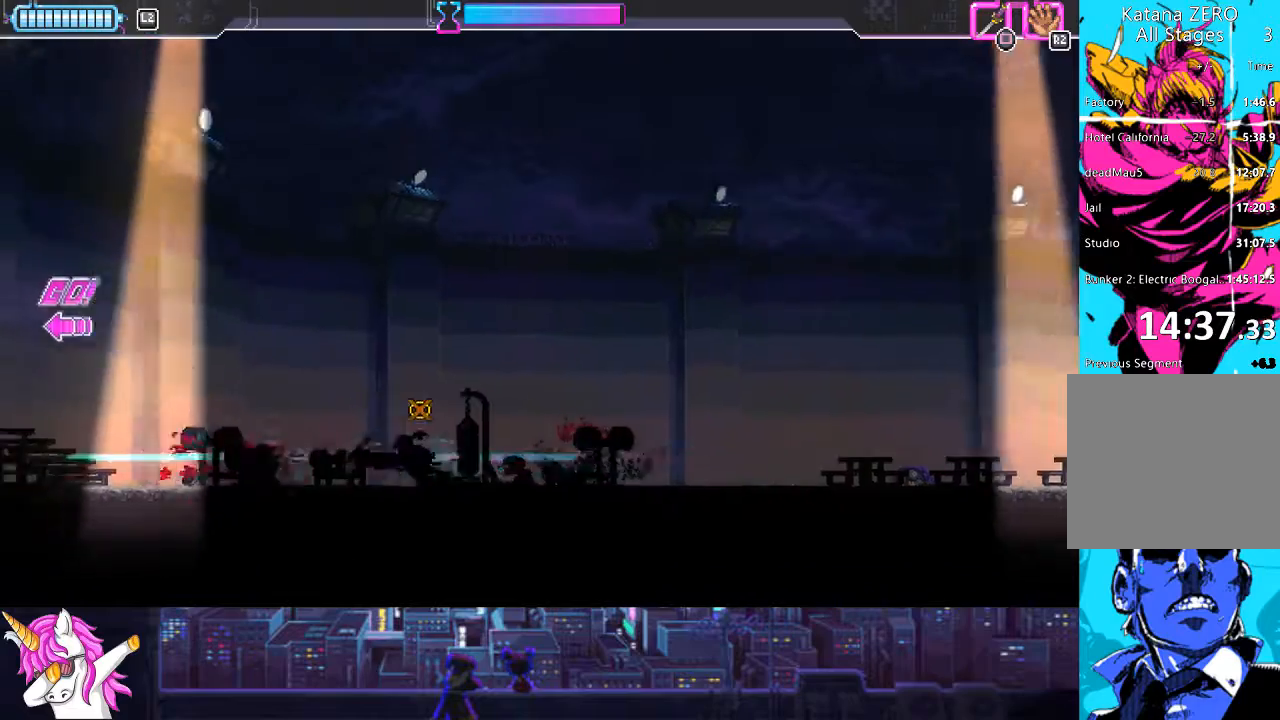
{"buttons": ["DPAD_LEFT"], "left_stick": "center", "right_stick": "center", "events": [[287, "CIRCLE", "down"], [456, "CIRCLE", "up"]]}
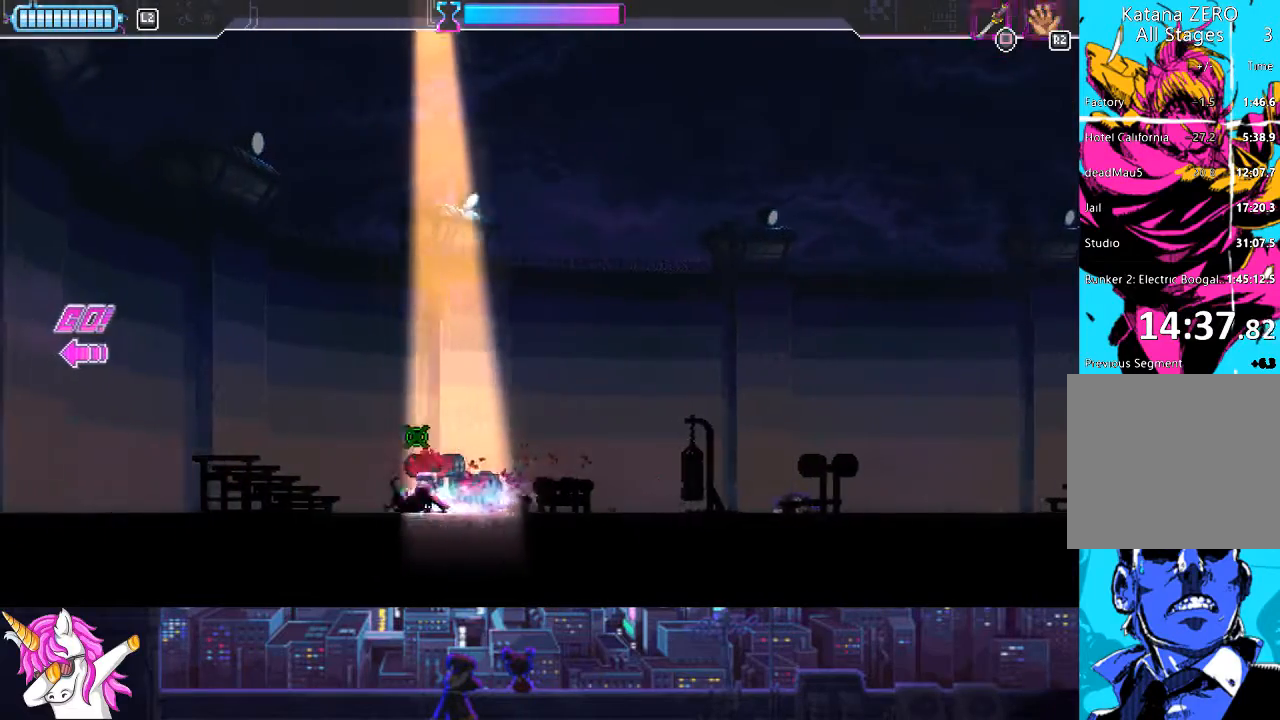
{"buttons": ["DPAD_LEFT"], "left_stick": "center", "right_stick": "center", "events": [[185, "CIRCLE", "down"], [354, "CIRCLE", "up"]]}
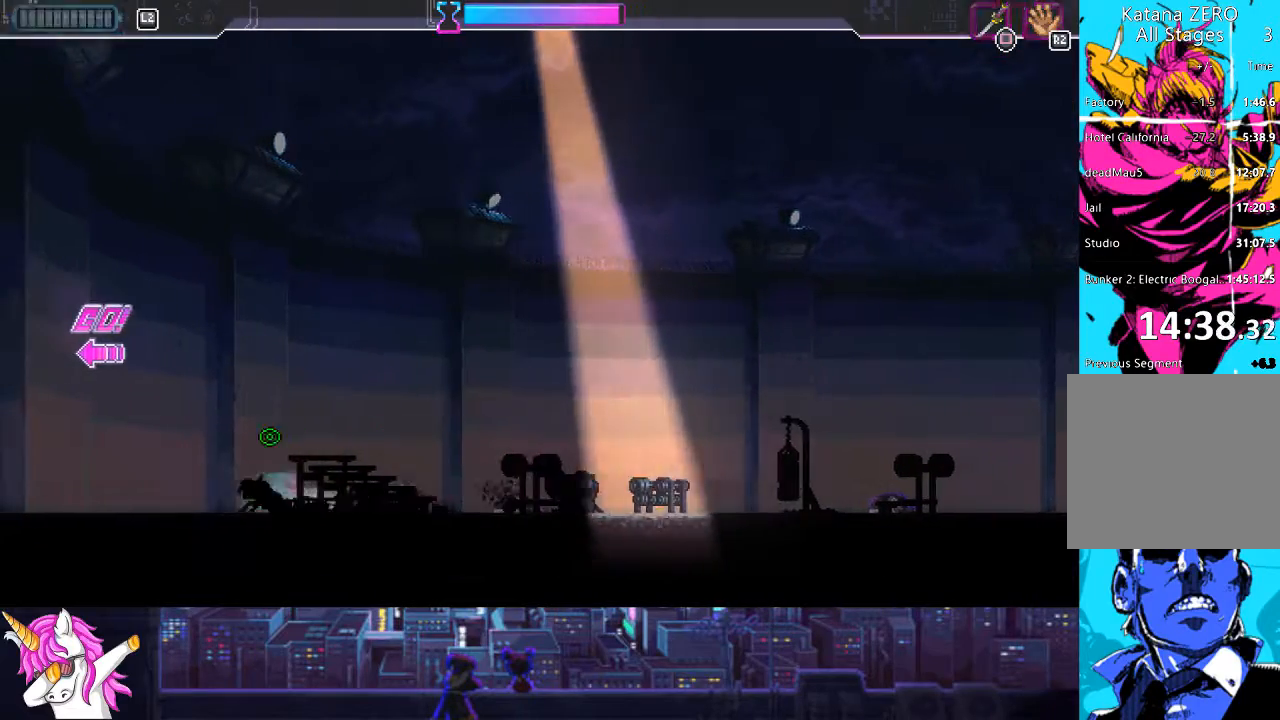
{"buttons": ["CIRCLE", "DPAD_LEFT"], "left_stick": "center", "right_stick": "center", "events": [[85, "CIRCLE", "down"], [237, "CIRCLE", "up"], [473, "CIRCLE", "down"]]}
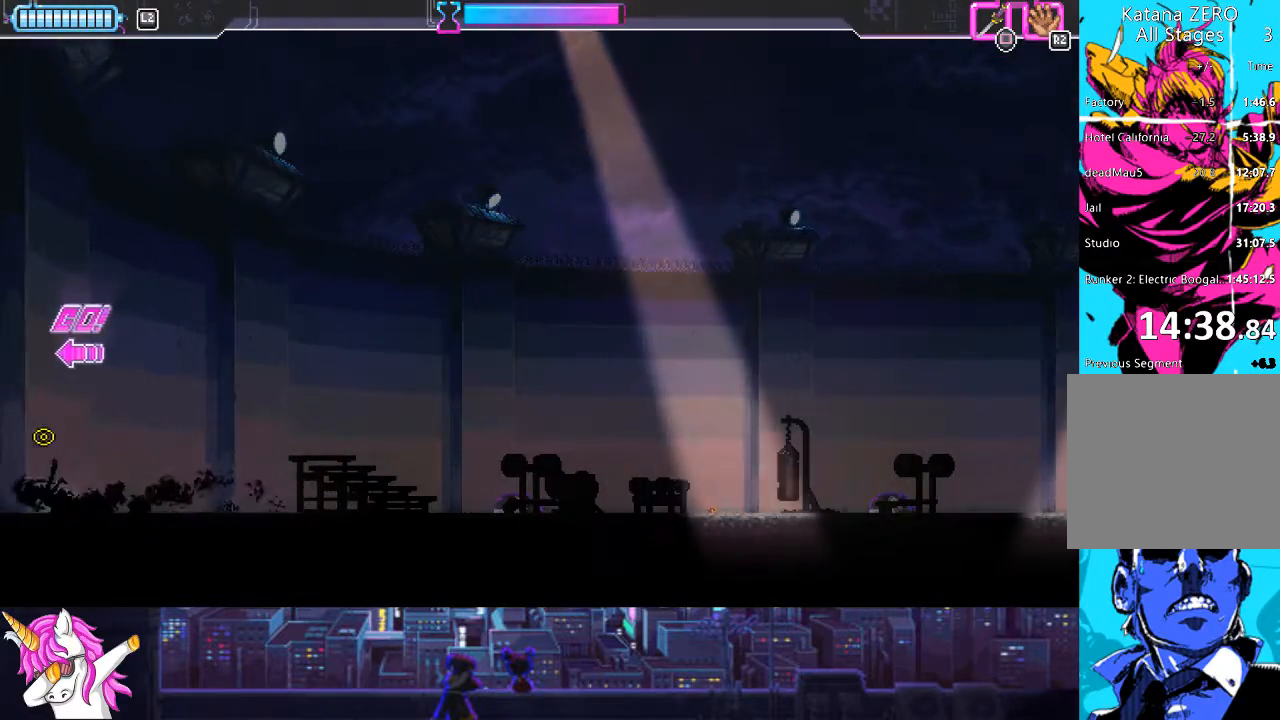
{"buttons": ["DPAD_LEFT"], "left_stick": "center", "right_stick": "center", "events": [[169, "CIRCLE", "up"]]}
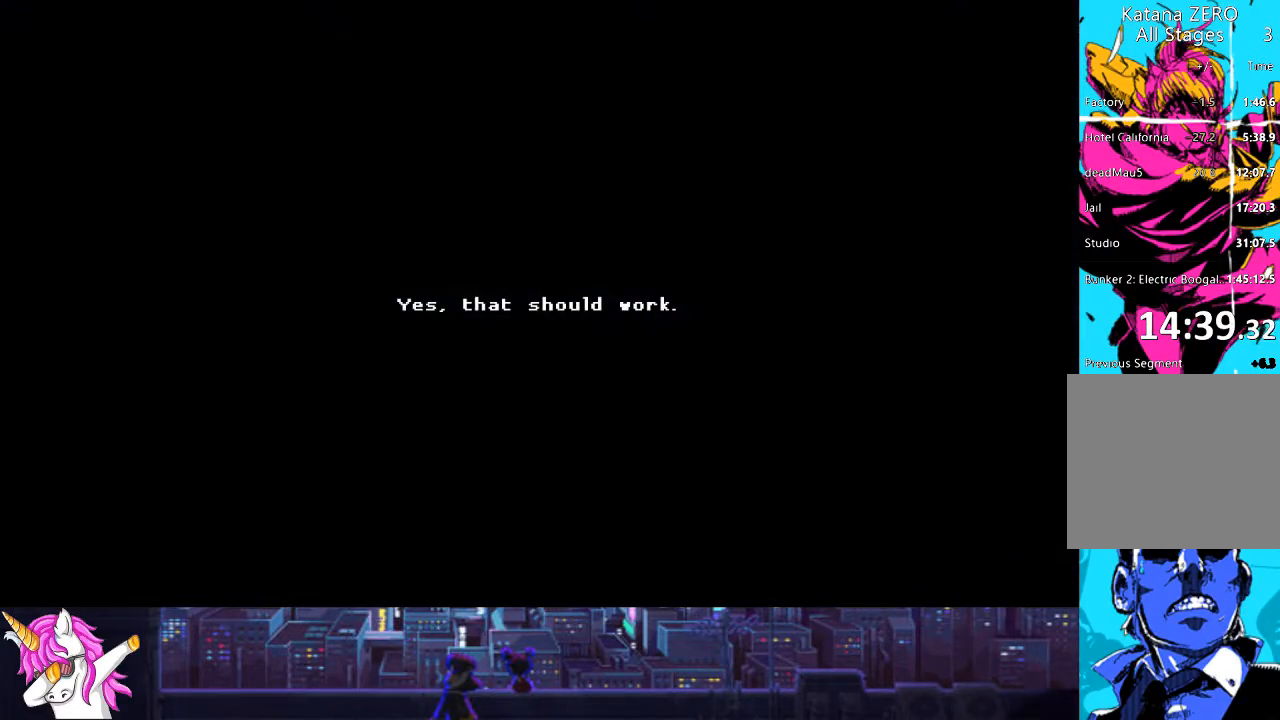
{"buttons": ["DPAD_LEFT"], "left_stick": "center", "right_stick": "center", "events": []}
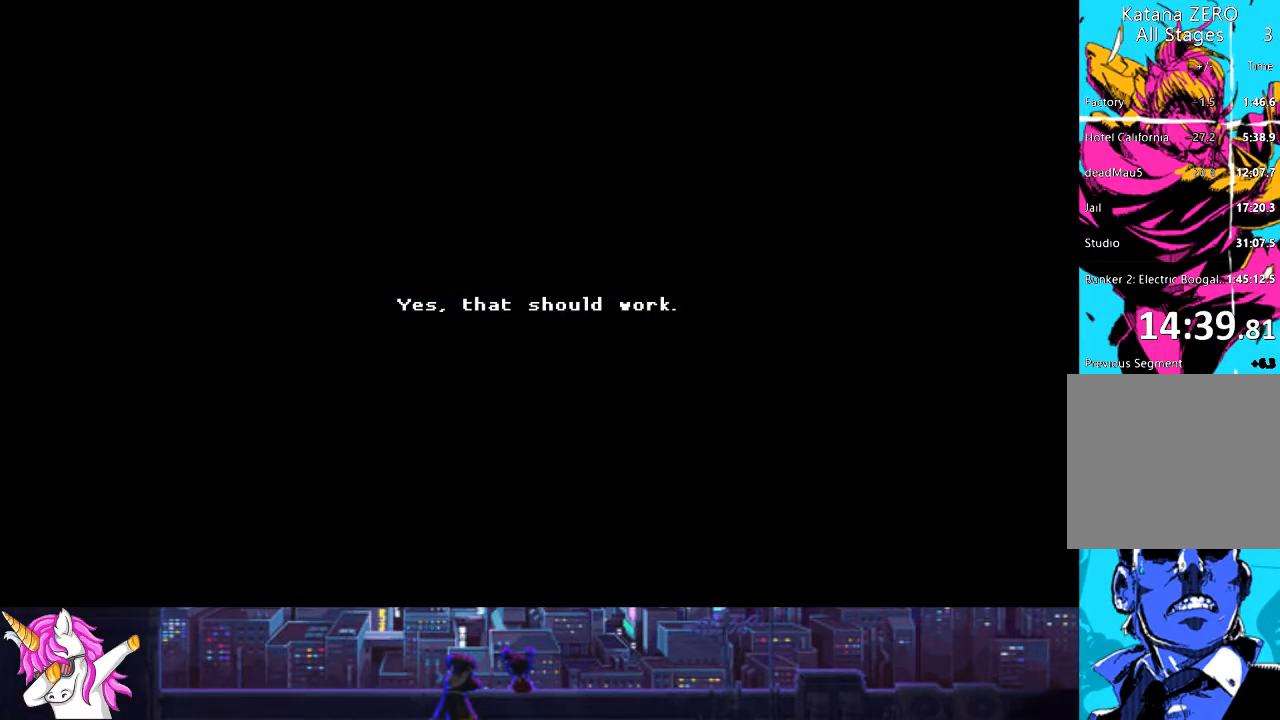
{"buttons": ["TRIANGLE", "DPAD_LEFT"], "left_stick": "center", "right_stick": "center", "events": [[506, "TRIANGLE", "down"]]}